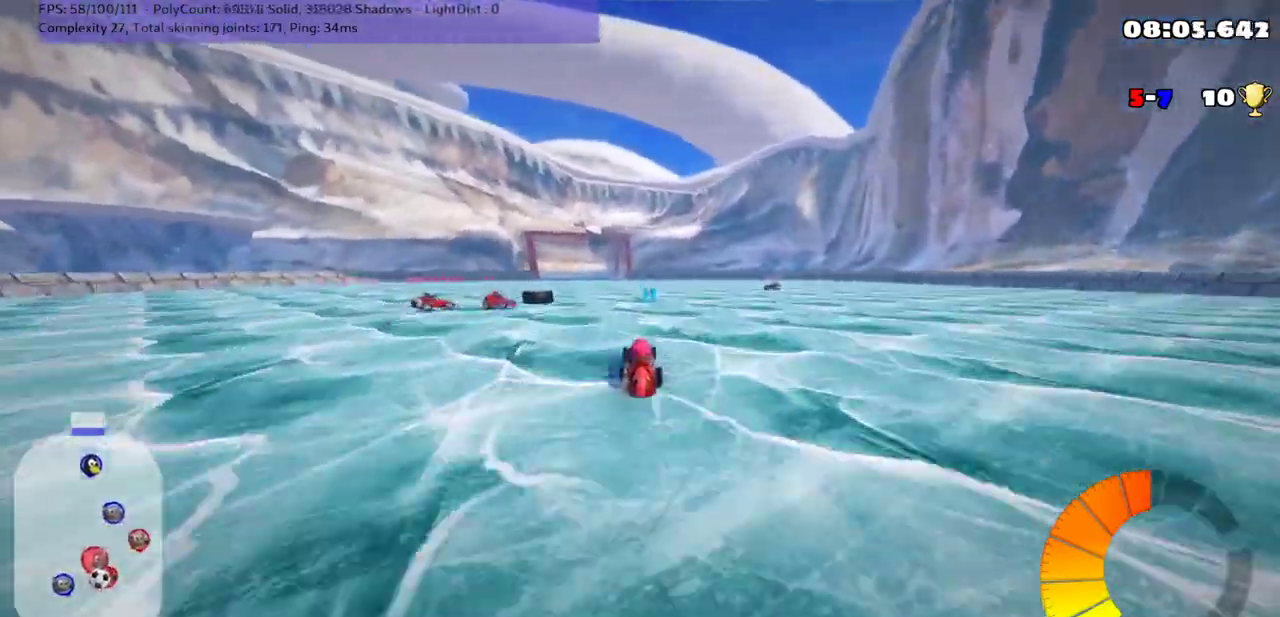
Gameplay with keyboard; each line is a JSON object with the keys held at the frame after it. "events" lists presses ("down") and releases ("up") of ".", "/", "alt_r", "b", "comma", "ctrl_r", "down", "g", "h", "j", "k", "l", "left", "m", "n", "quote", "return", "right", "semicolon", "shift_r", "space", "super" and "up" between this image and that frame as [ms after this image, input, new state], when the widget could be followed in between. No other keys are recorded. Mouse input is not recorded.
{"keys": ["down"], "events": [[17, "up", "up"], [133, "right", "down"], [267, "m", "down"], [300, "down", "down"], [333, "right", "up"], [383, "m", "up"]]}
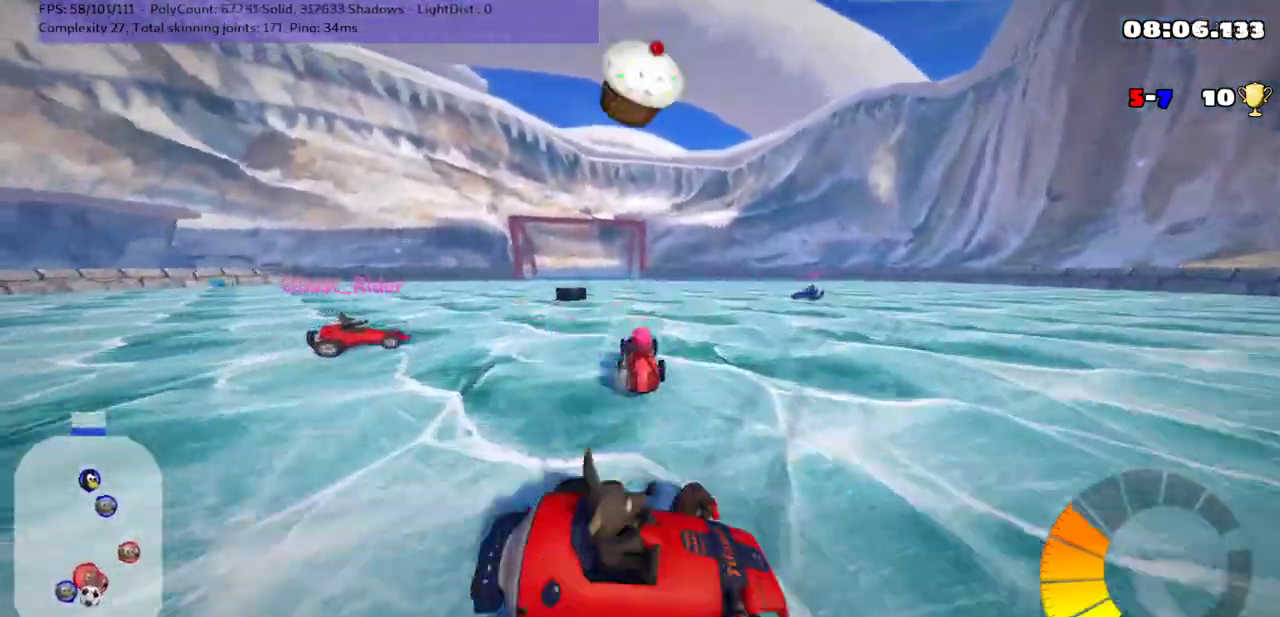
{"keys": [], "events": [[17, "down", "up"], [17, "left", "down"], [233, "down", "down"], [300, "left", "up"], [383, "down", "up"]]}
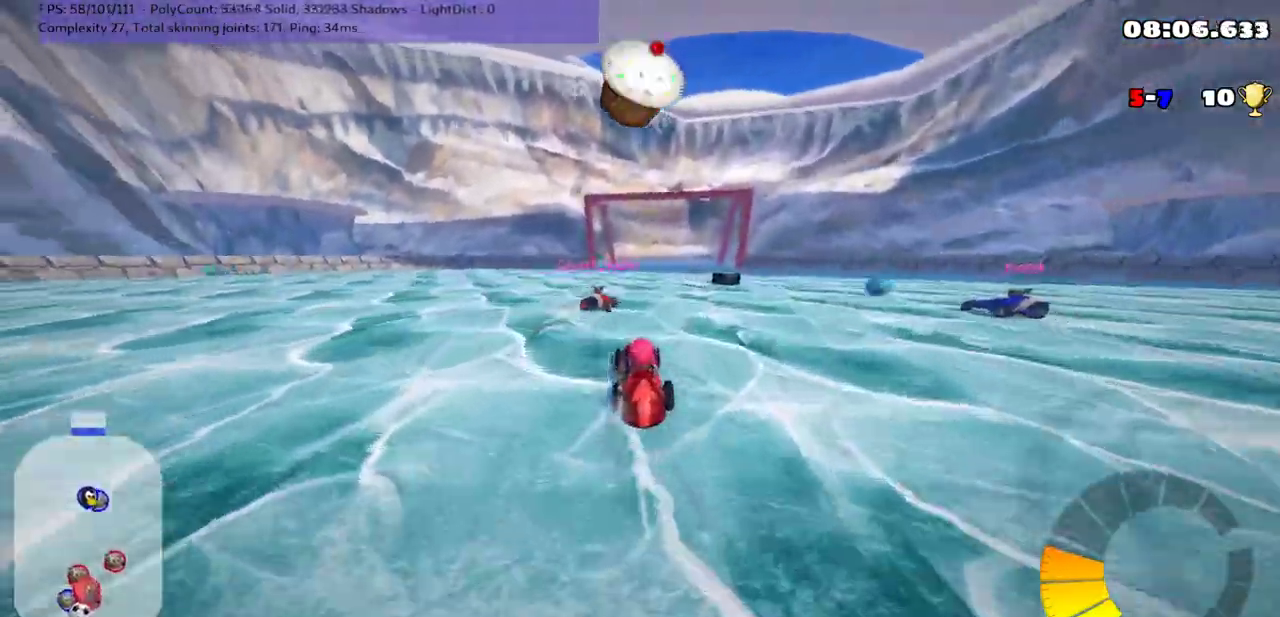
{"keys": ["m", "up"], "events": [[83, "up", "down"], [233, "left", "down"], [467, "left", "up"], [500, "m", "down"]]}
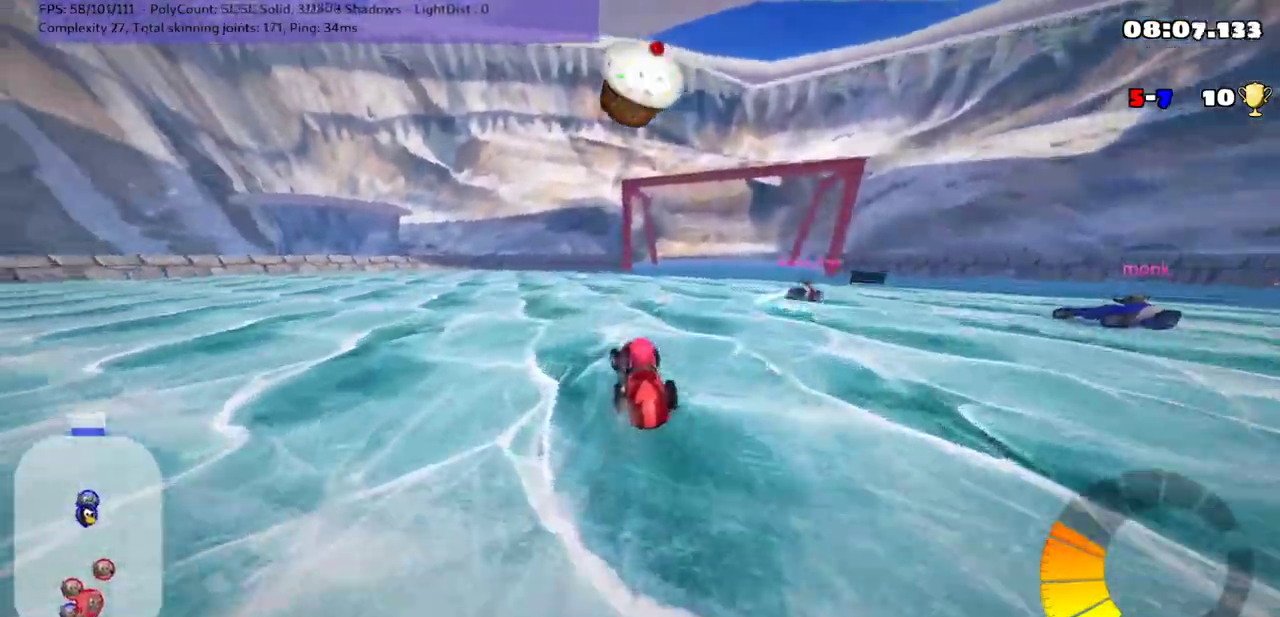
{"keys": ["left", "m", "up"], "events": [[50, "right", "down"], [217, "right", "up"], [250, "up", "up"], [350, "left", "down"], [400, "up", "down"]]}
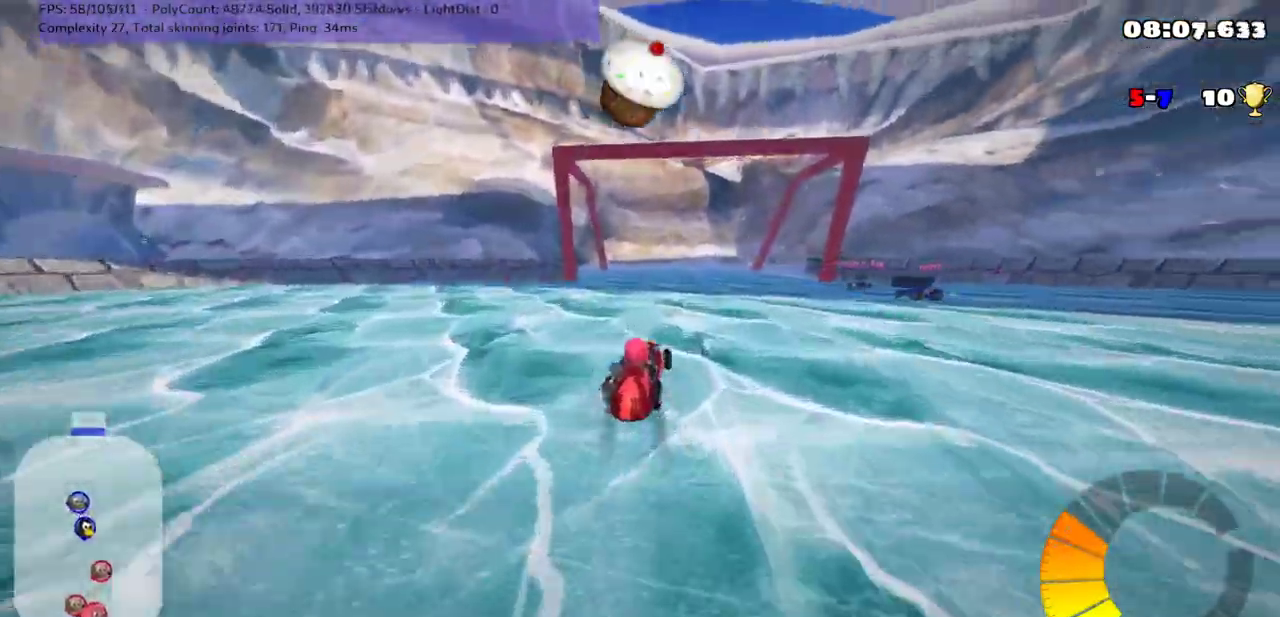
{"keys": ["m", "right"], "events": [[33, "left", "up"], [117, "right", "down"], [433, "up", "up"]]}
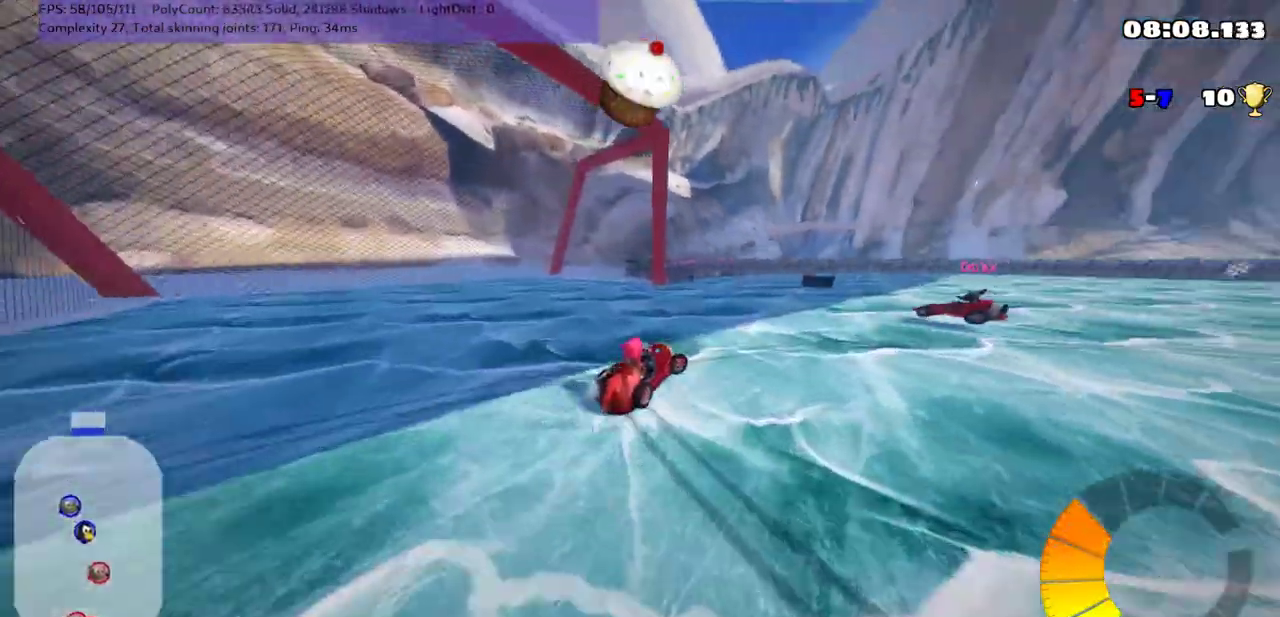
{"keys": ["up"], "events": [[33, "m", "up"], [67, "up", "down"], [367, "right", "up"]]}
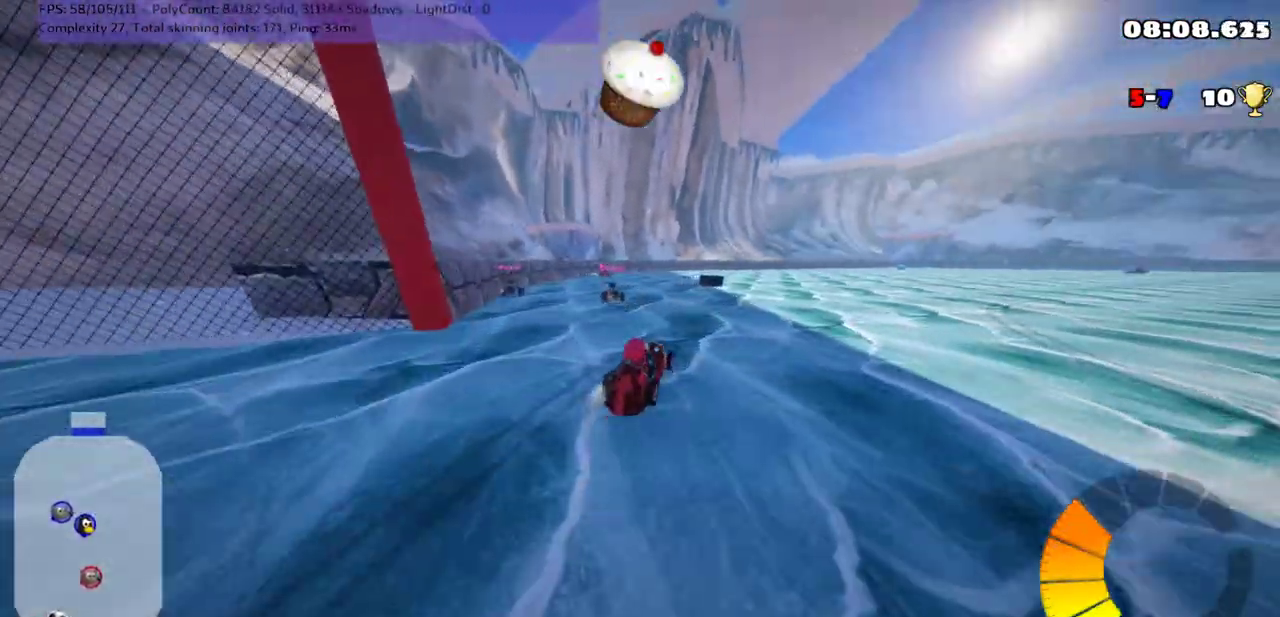
{"keys": ["right", "up"], "events": [[367, "right", "down"]]}
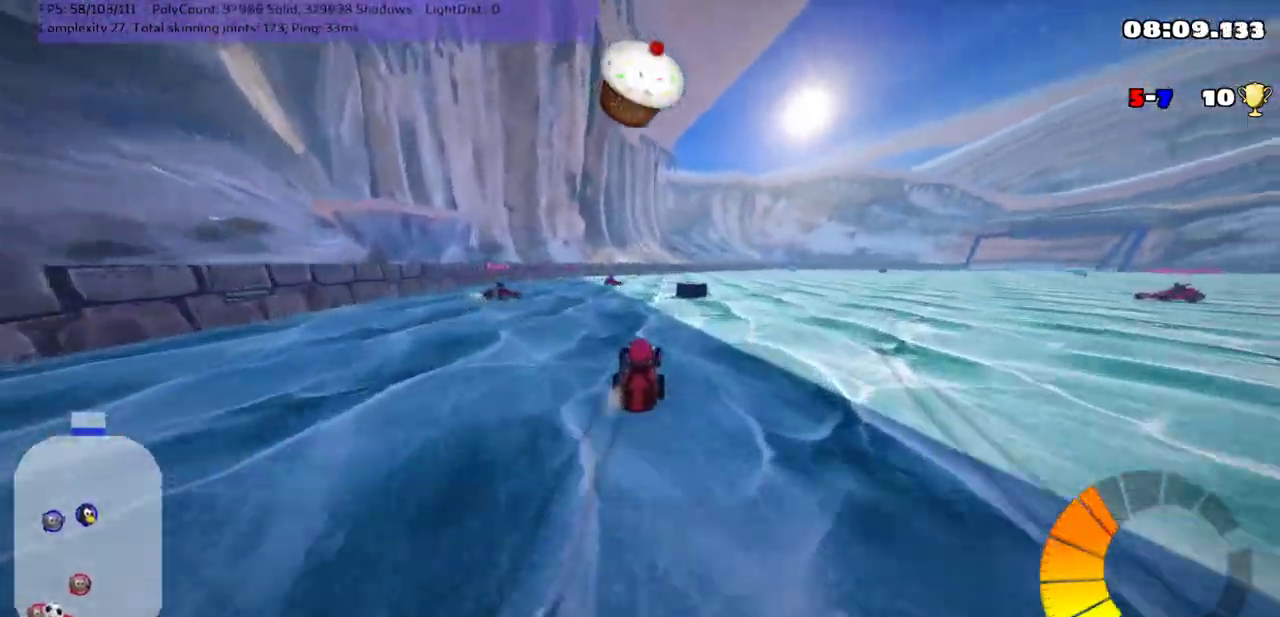
{"keys": ["m", "right", "up"], "events": [[33, "right", "up"], [133, "right", "down"], [350, "right", "up"], [450, "right", "down"], [500, "m", "down"]]}
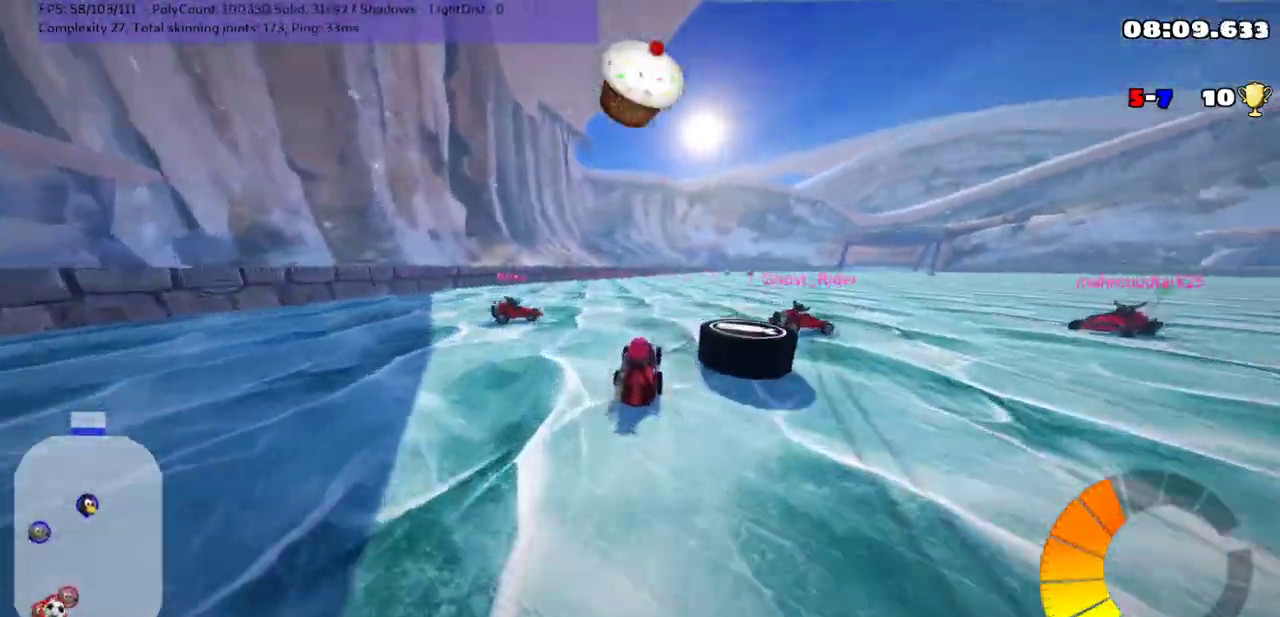
{"keys": ["m", "right"], "events": [[233, "m", "up"], [233, "up", "up"], [383, "m", "down"]]}
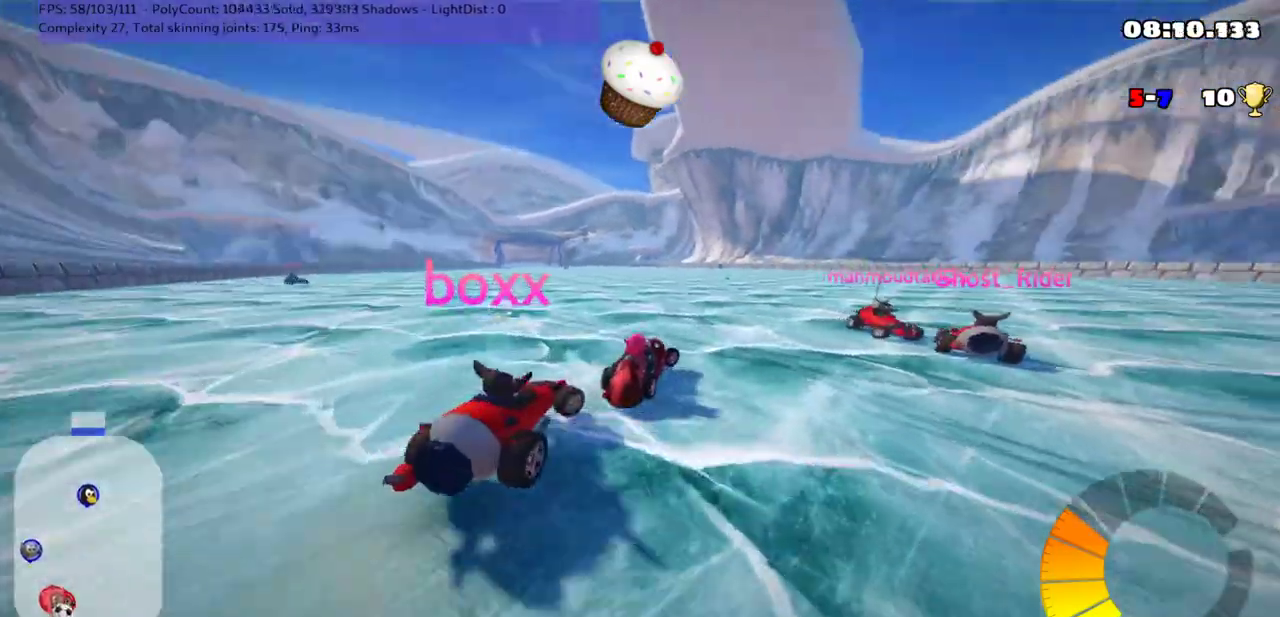
{"keys": ["m", "right", "up"], "events": [[83, "m", "up"], [267, "up", "down"], [433, "m", "down"]]}
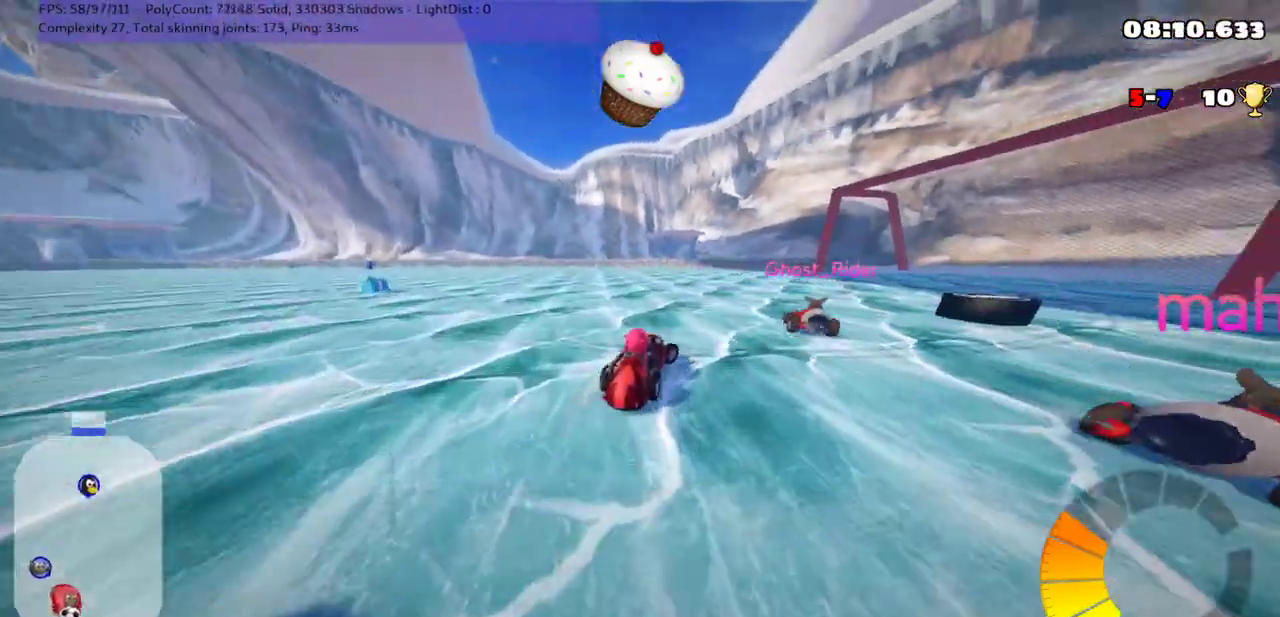
{"keys": ["left", "m"], "events": [[433, "left", "down"], [433, "right", "up"], [500, "up", "up"]]}
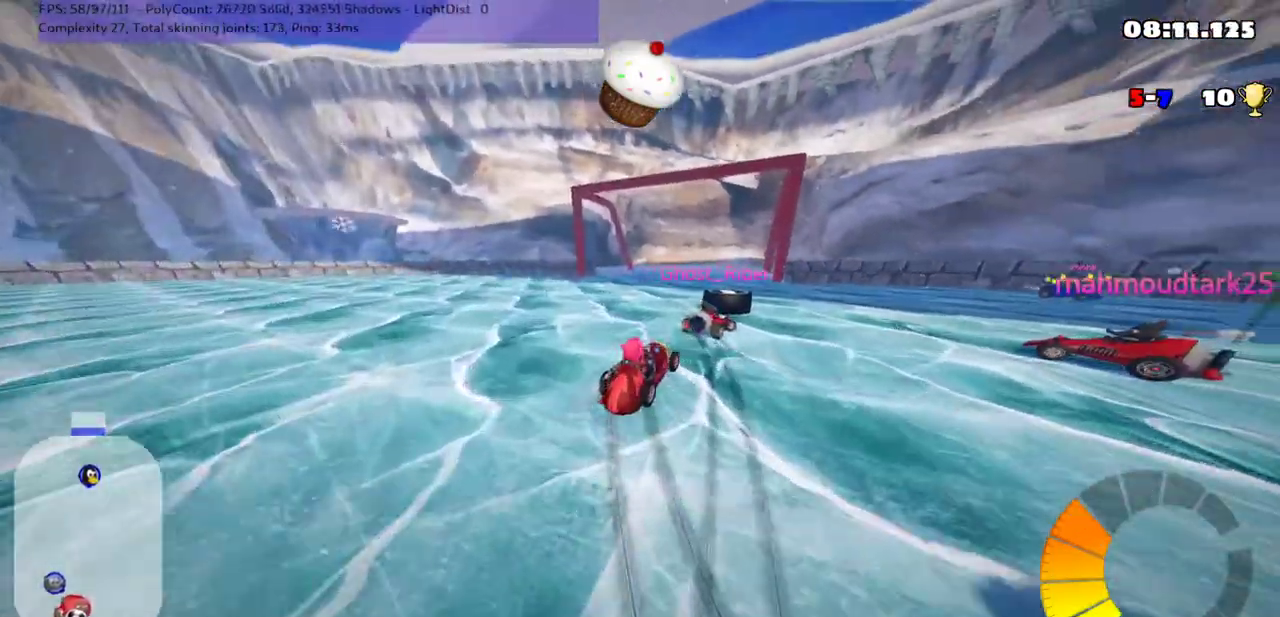
{"keys": ["down"], "events": [[450, "m", "up"], [483, "down", "down"], [483, "left", "up"]]}
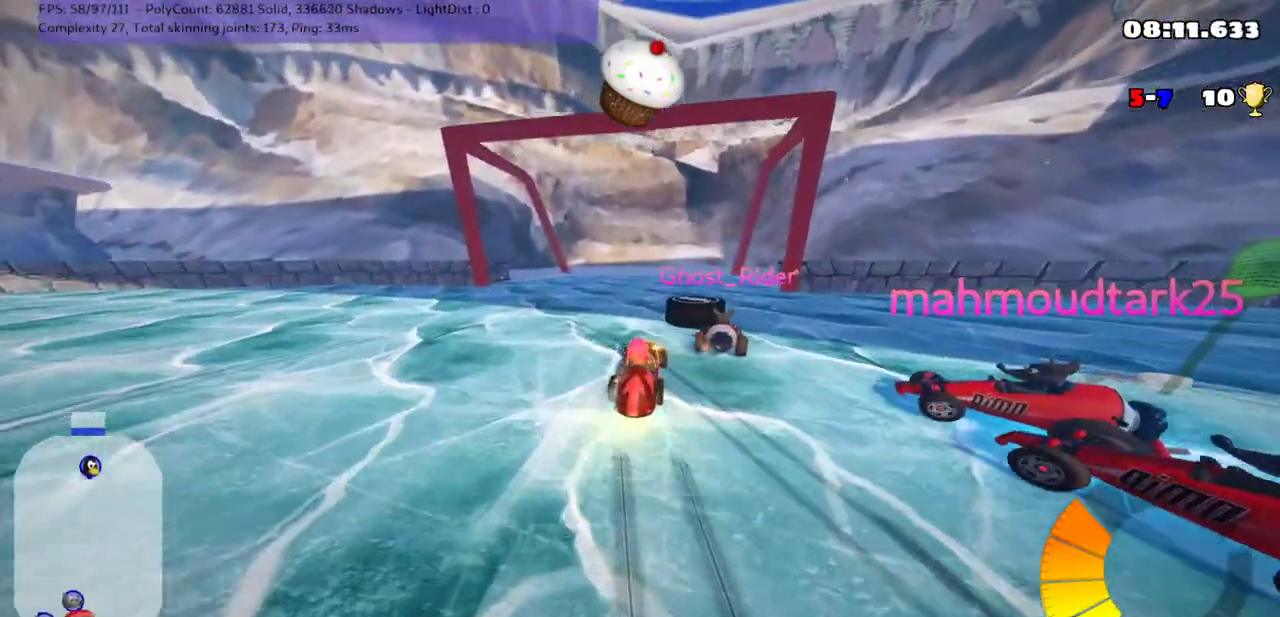
{"keys": ["down"], "events": []}
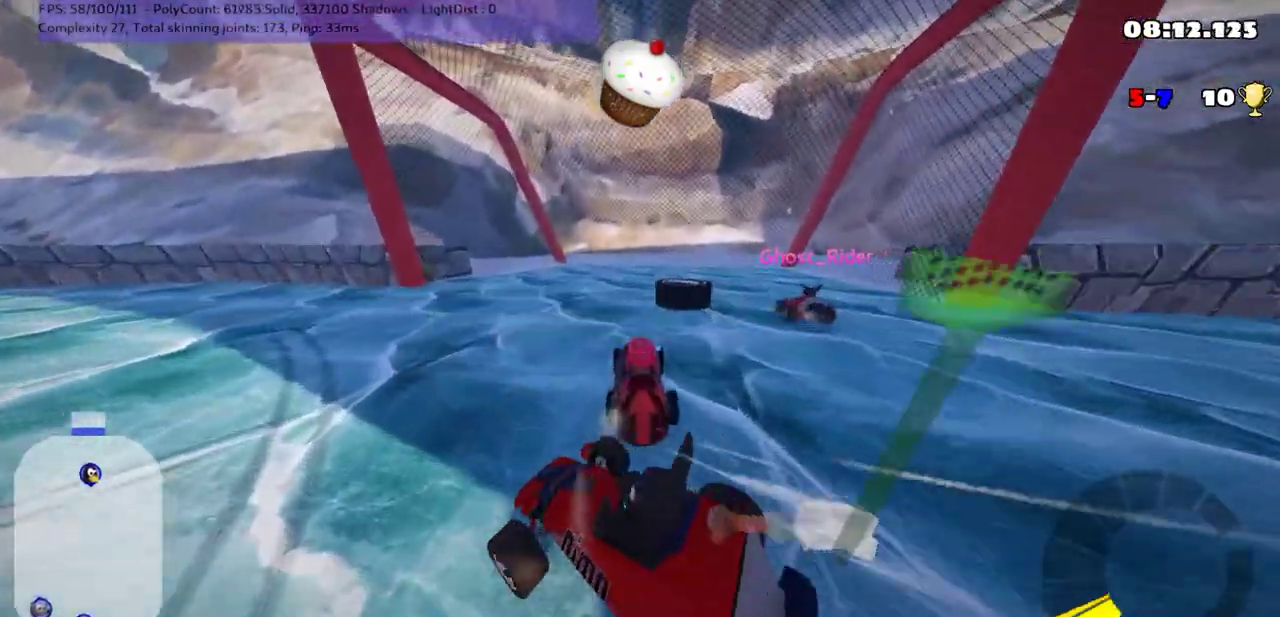
{"keys": [], "events": [[233, "down", "up"]]}
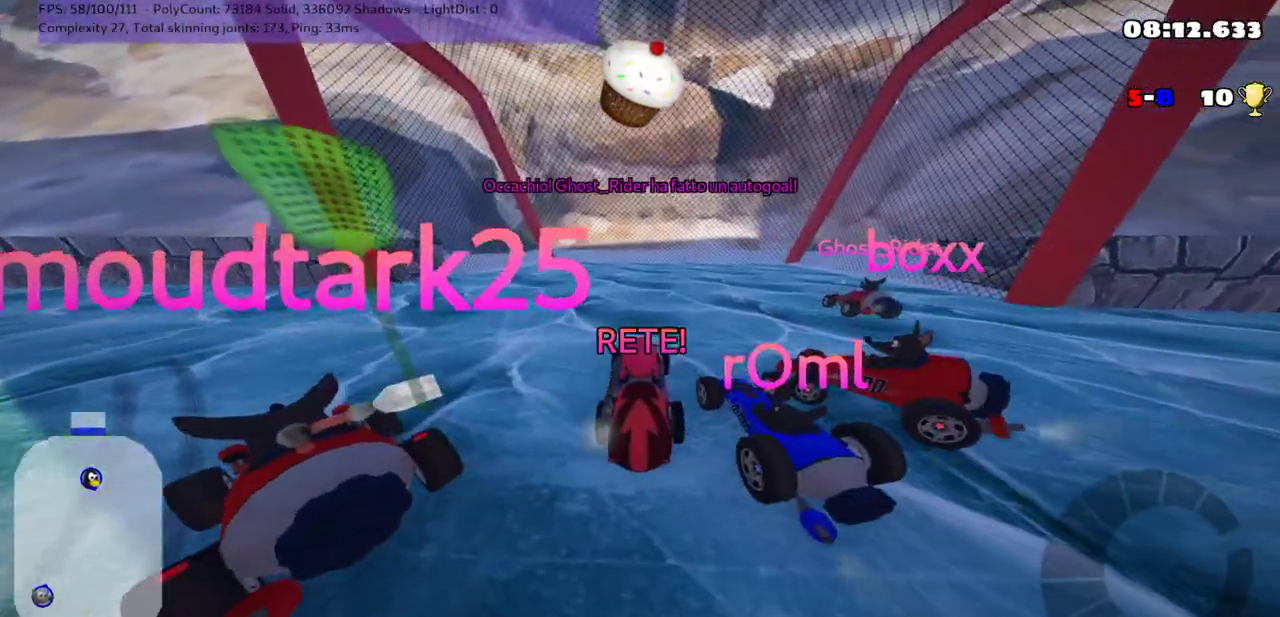
{"keys": [], "events": []}
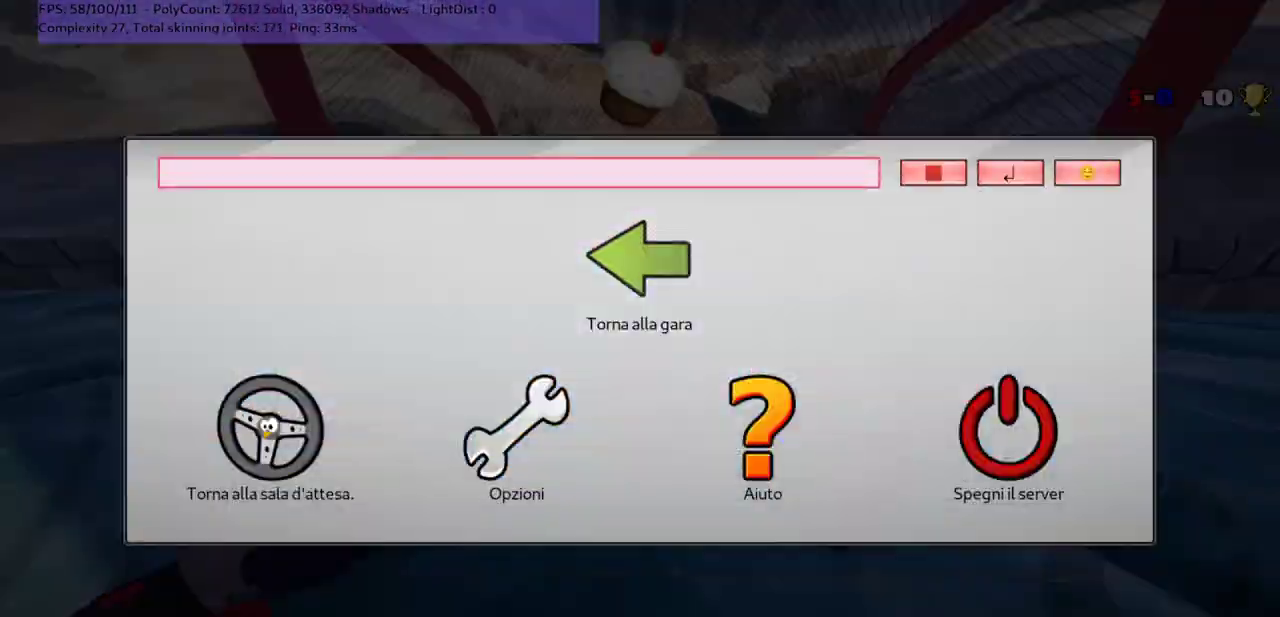
{"keys": []}
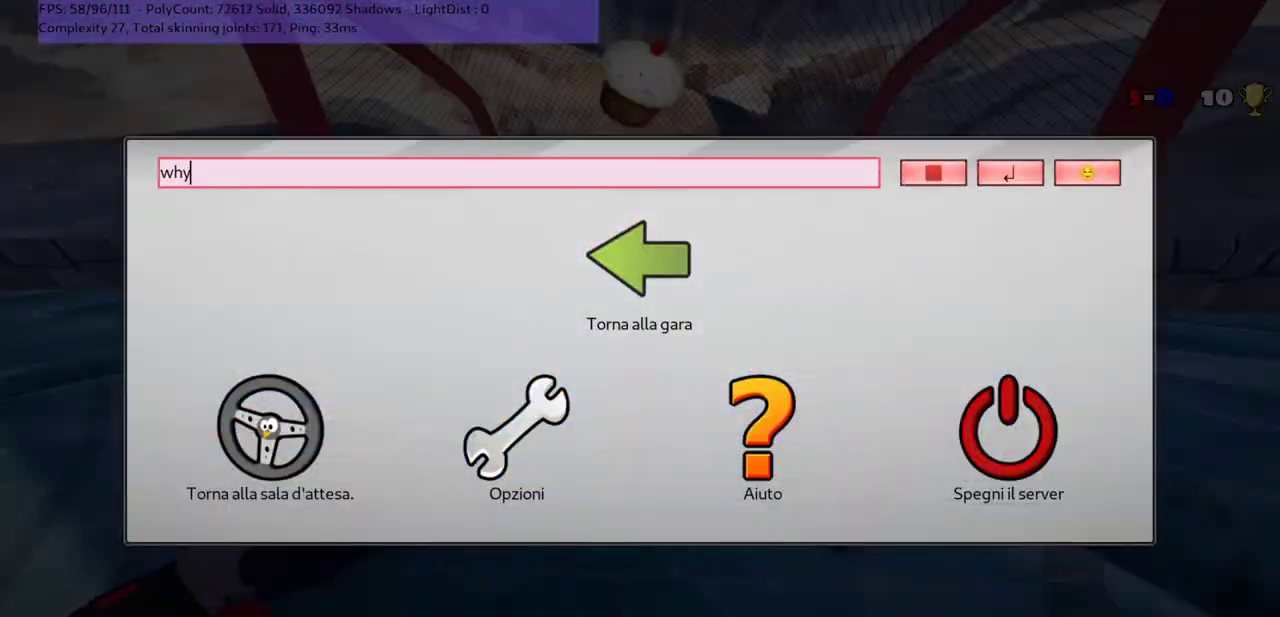
{"keys": [], "events": [[33, "return", "down"], [150, "return", "up"]]}
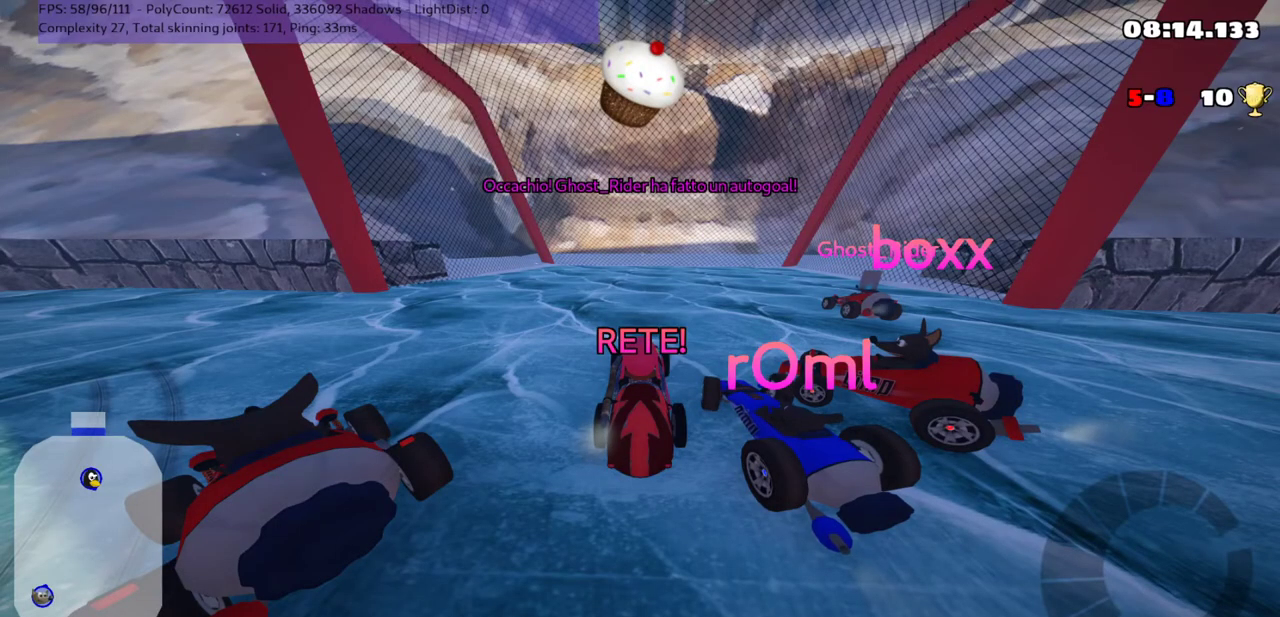
{"keys": ["up"], "events": [[167, "up", "down"]]}
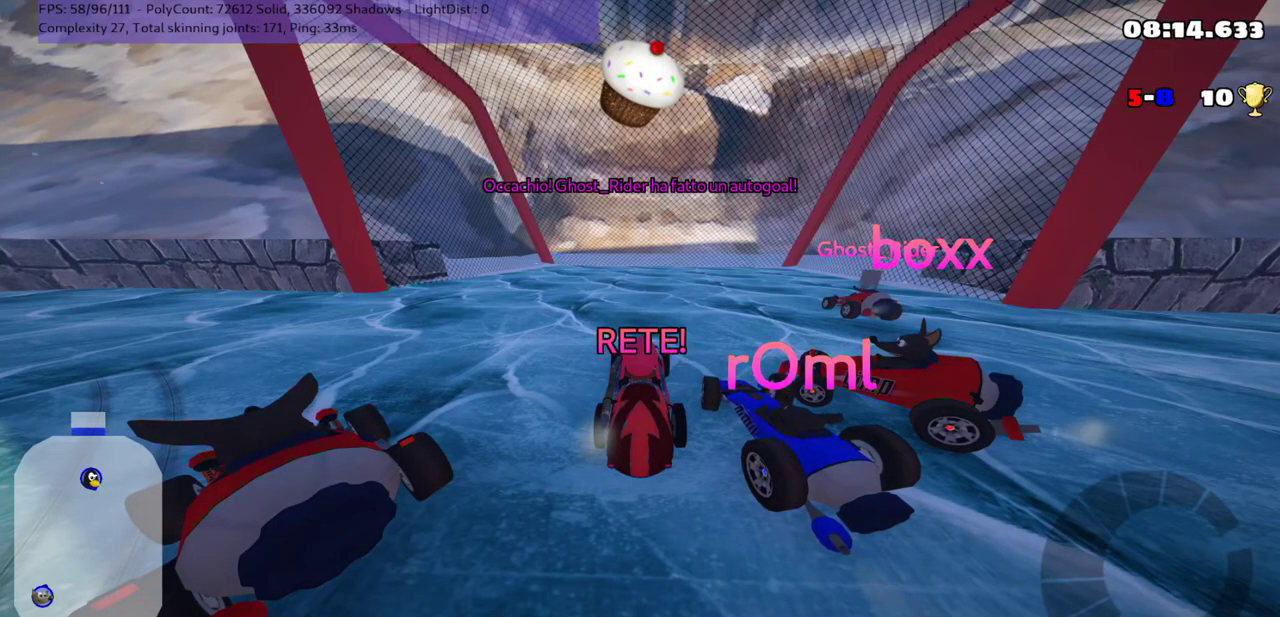
{"keys": ["up"], "events": []}
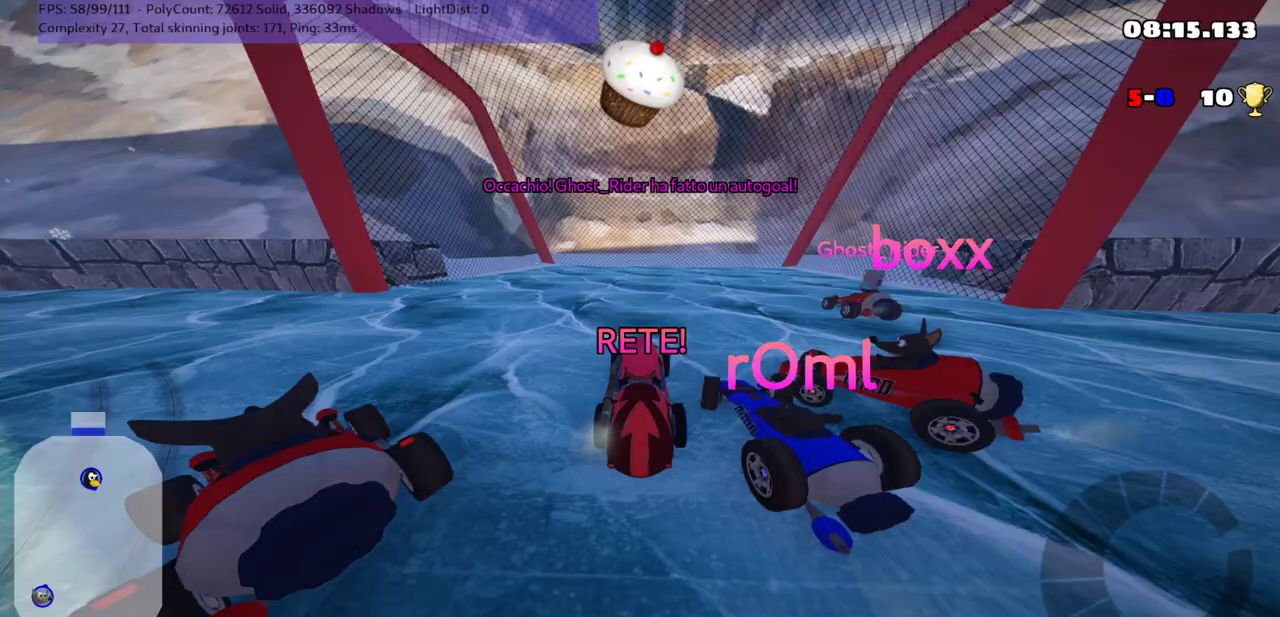
{"keys": ["n", "up"], "events": [[400, "n", "down"]]}
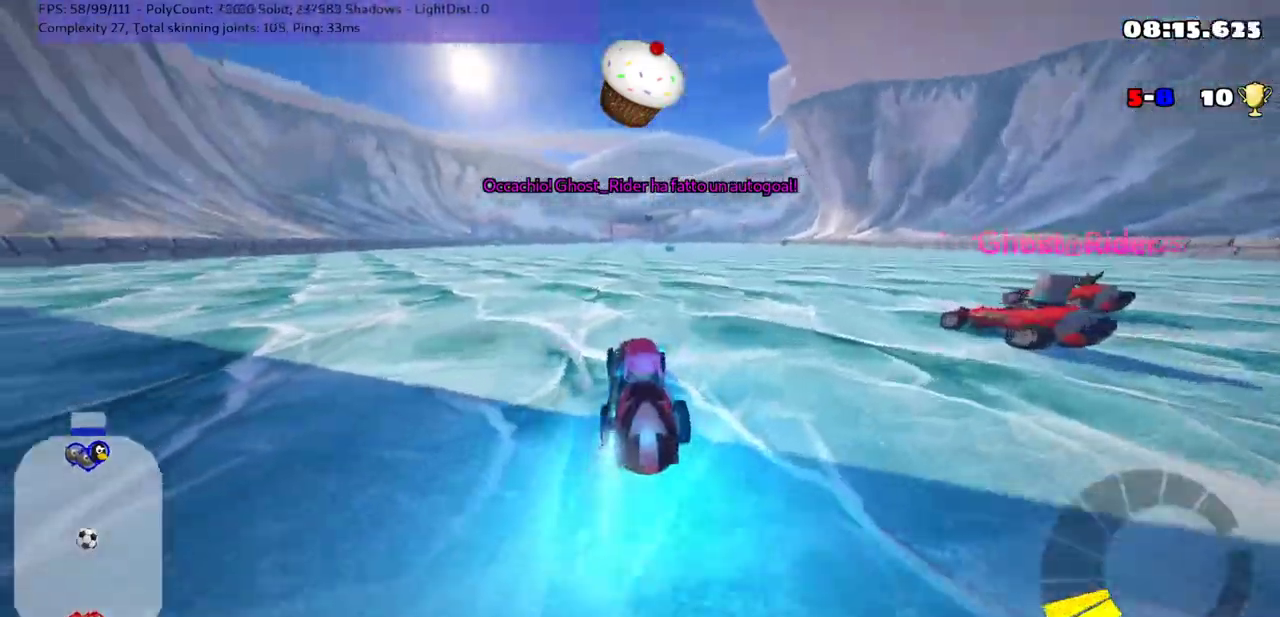
{"keys": ["left", "m", "right", "up"], "events": [[50, "right", "down"], [267, "n", "up"], [367, "right", "up"], [400, "left", "down"], [400, "m", "down"], [467, "right", "down"]]}
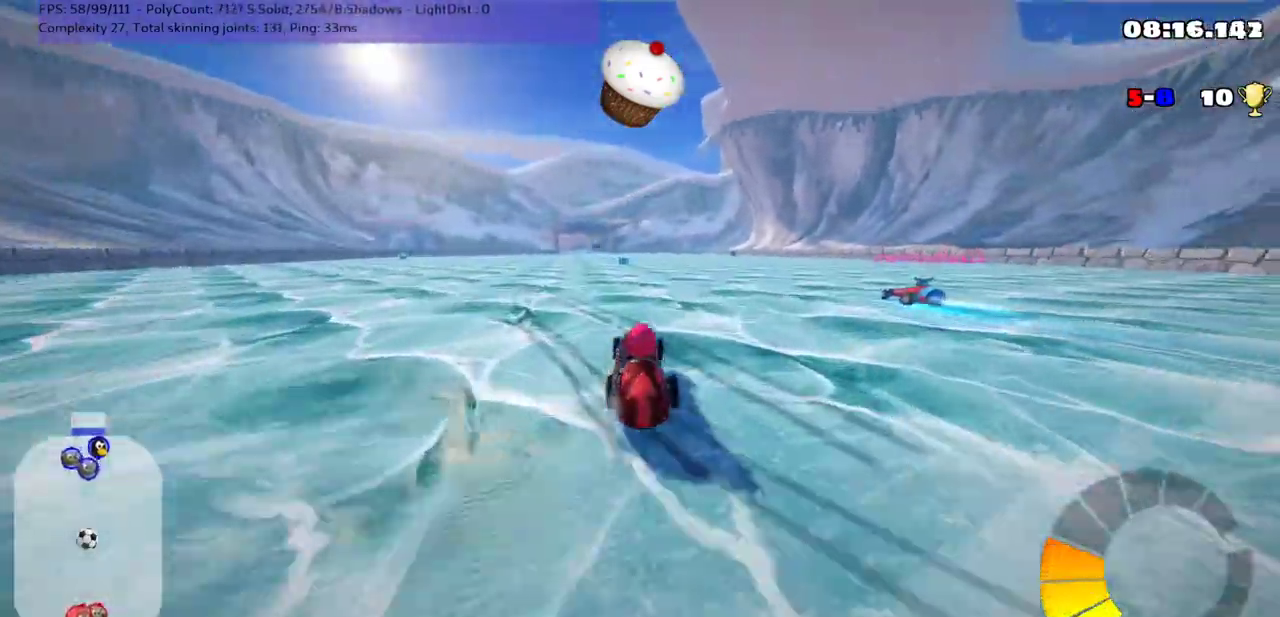
{"keys": ["m", "right", "up"], "events": [[50, "left", "up"]]}
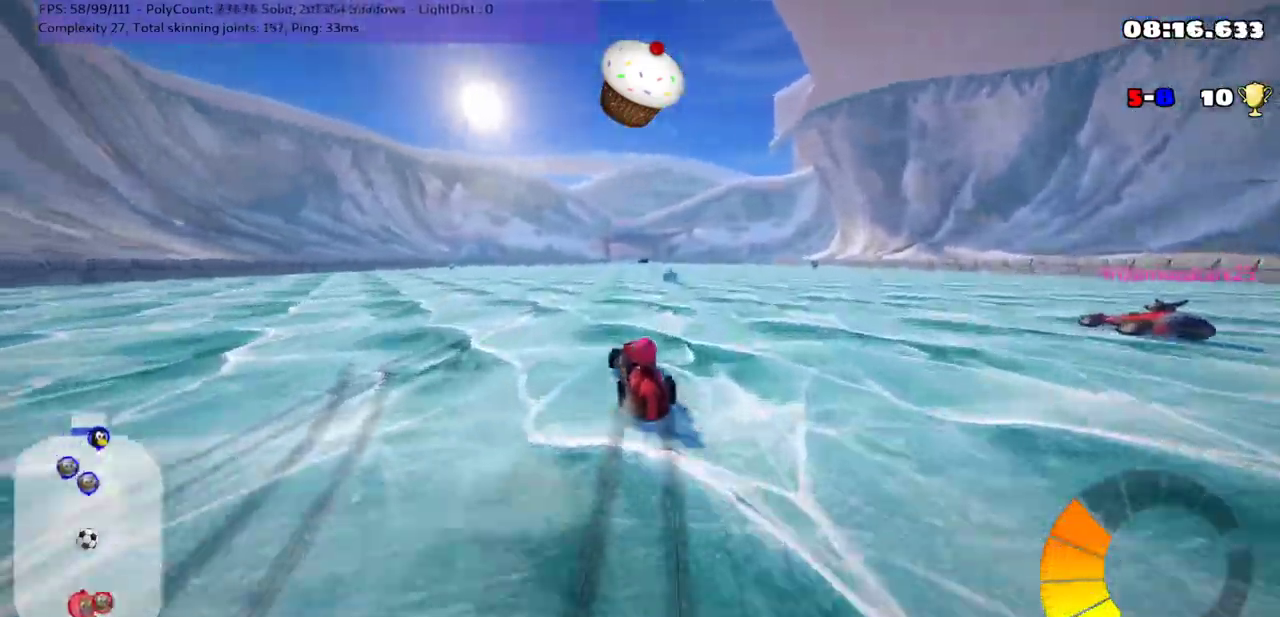
{"keys": ["n", "right", "up"], "events": [[467, "n", "down"], [500, "m", "up"]]}
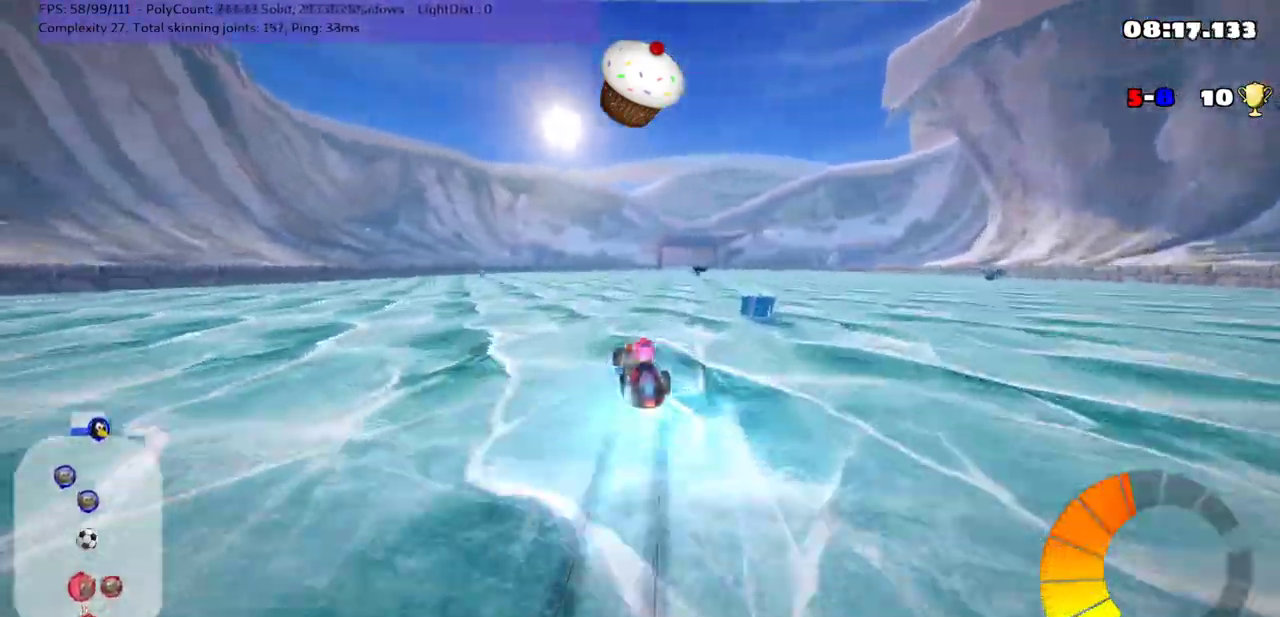
{"keys": ["up"]}
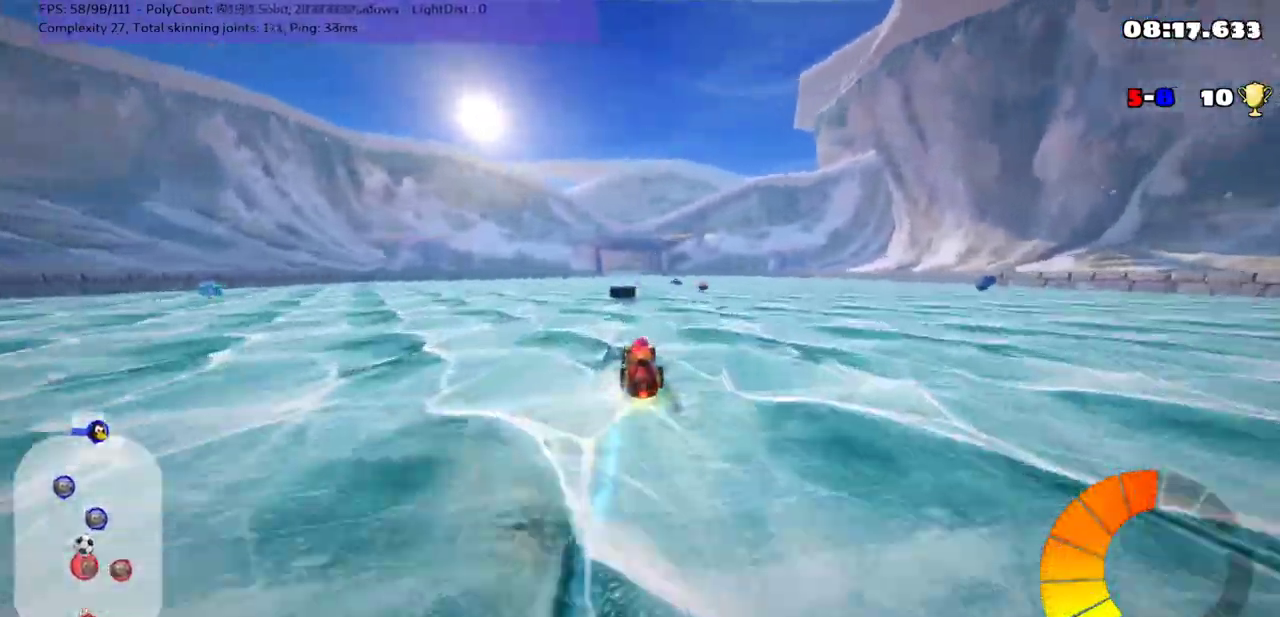
{"keys": ["down", "left"], "events": [[117, "left", "down"], [150, "up", "up"], [200, "m", "down"], [233, "down", "down"], [400, "m", "up"]]}
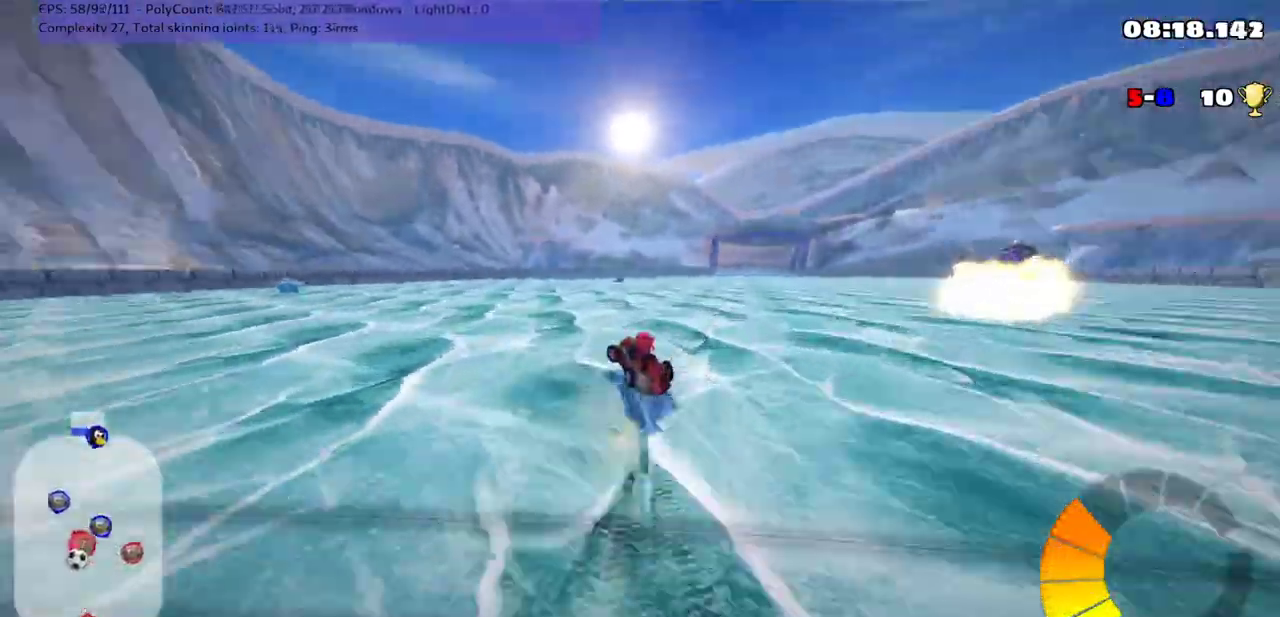
{"keys": ["up"], "events": [[17, "down", "up"], [83, "m", "down"], [167, "up", "down"], [300, "m", "up"], [333, "left", "up"]]}
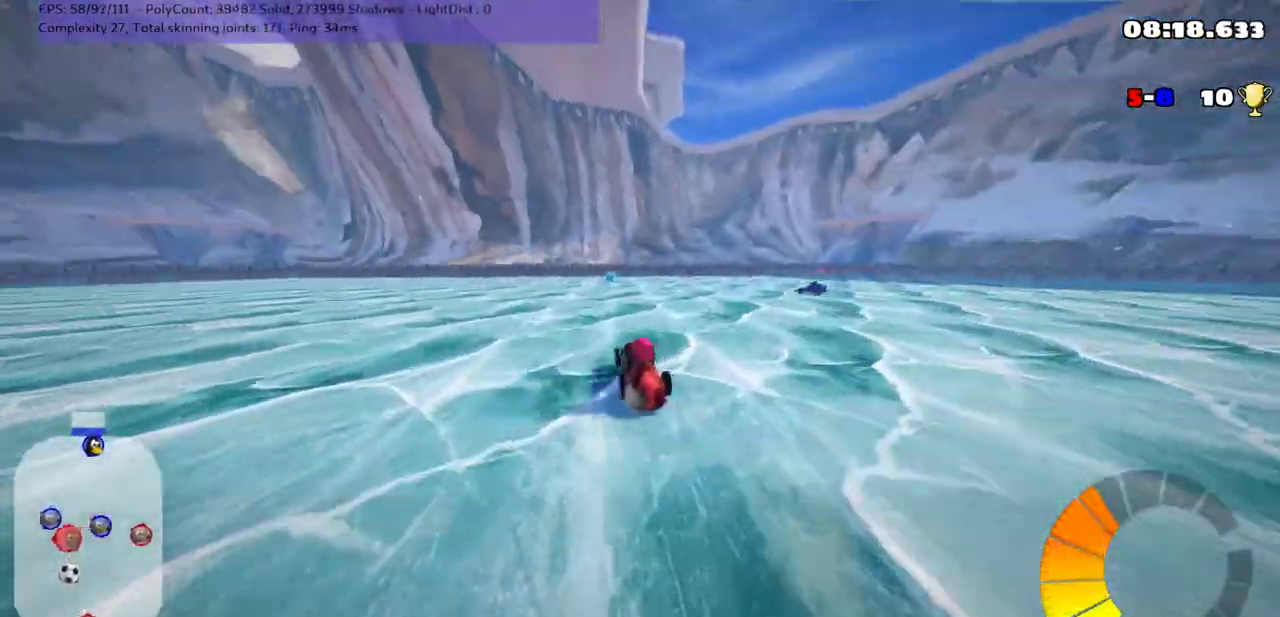
{"keys": [], "events": [[150, "up", "up"], [200, "right", "down"], [367, "right", "up"]]}
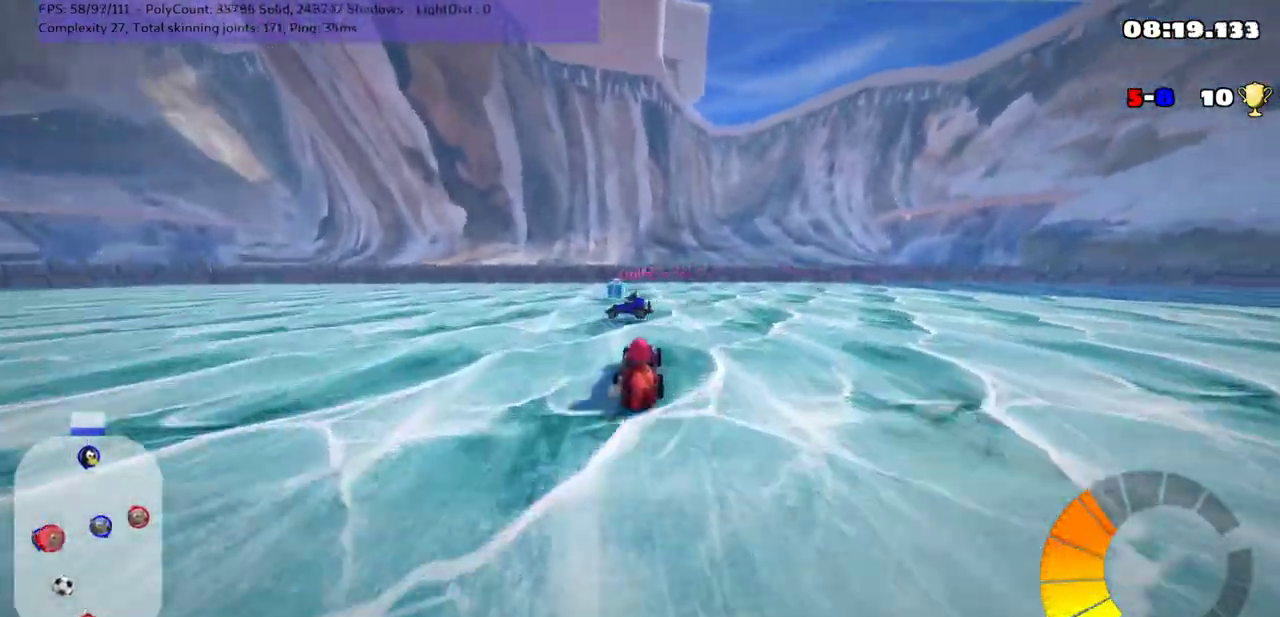
{"keys": ["down", "left", "m"], "events": [[33, "m", "down"], [83, "left", "down"], [150, "down", "down"], [233, "left", "up"], [267, "m", "up"], [500, "left", "down"], [500, "m", "down"]]}
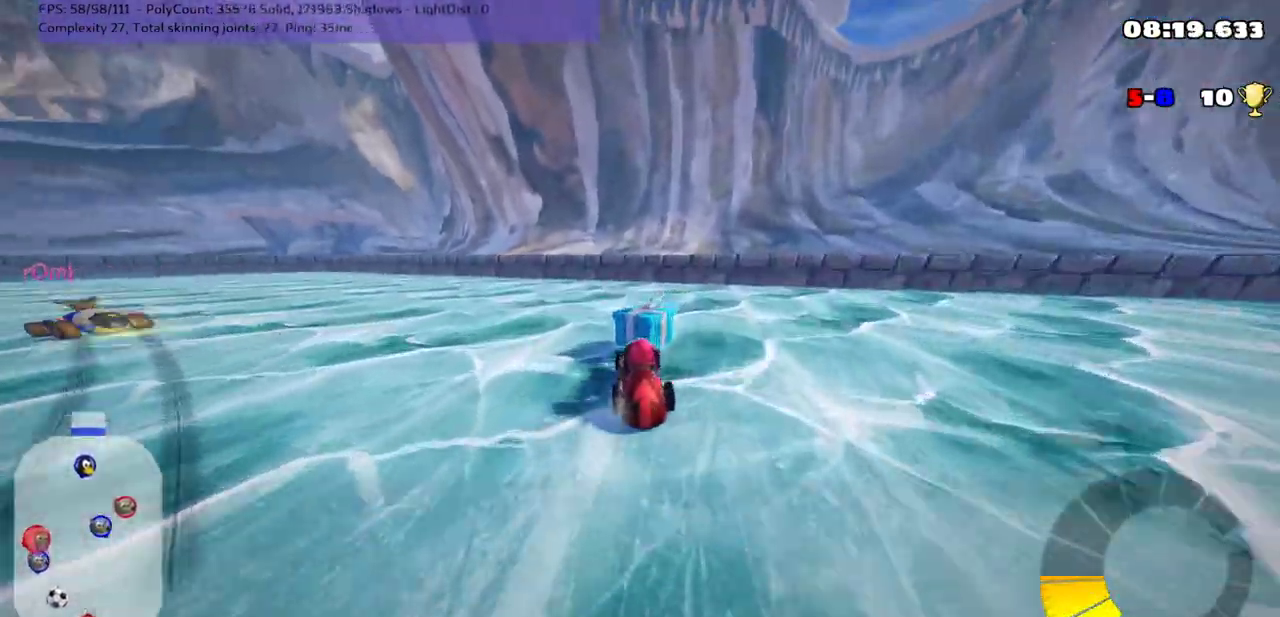
{"keys": [], "events": [[50, "down", "up"], [183, "up", "down"], [367, "m", "up"], [500, "left", "up"], [500, "up", "up"]]}
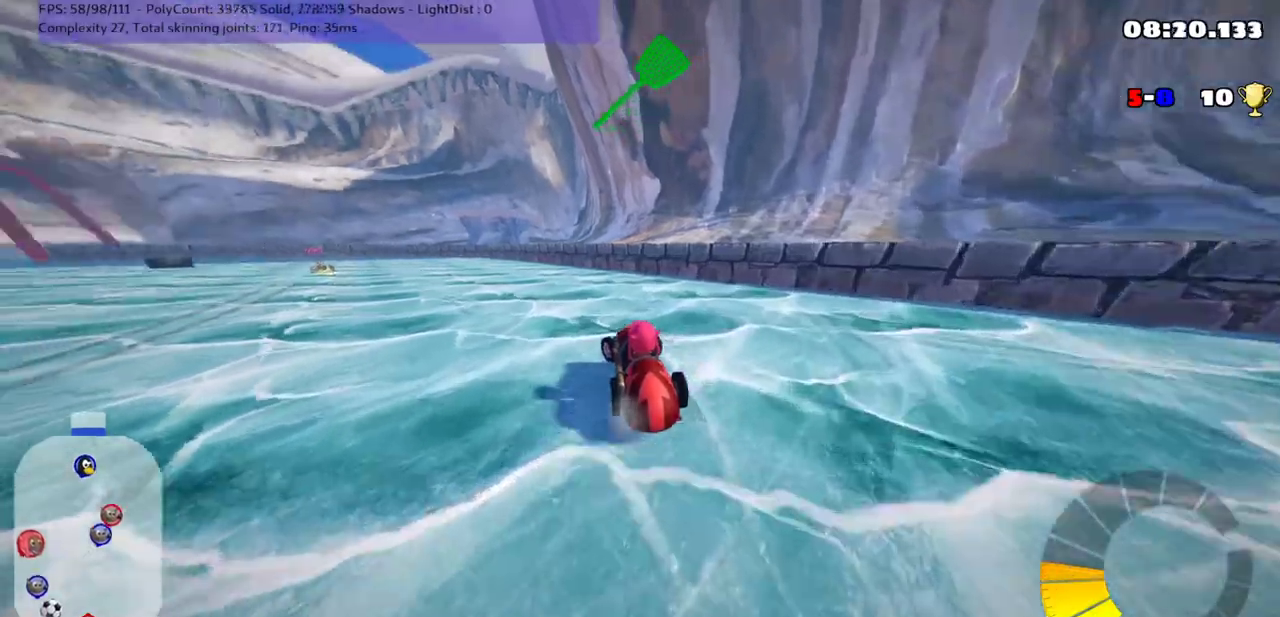
{"keys": ["down"], "events": [[83, "down", "down"], [83, "space", "down"], [283, "space", "up"]]}